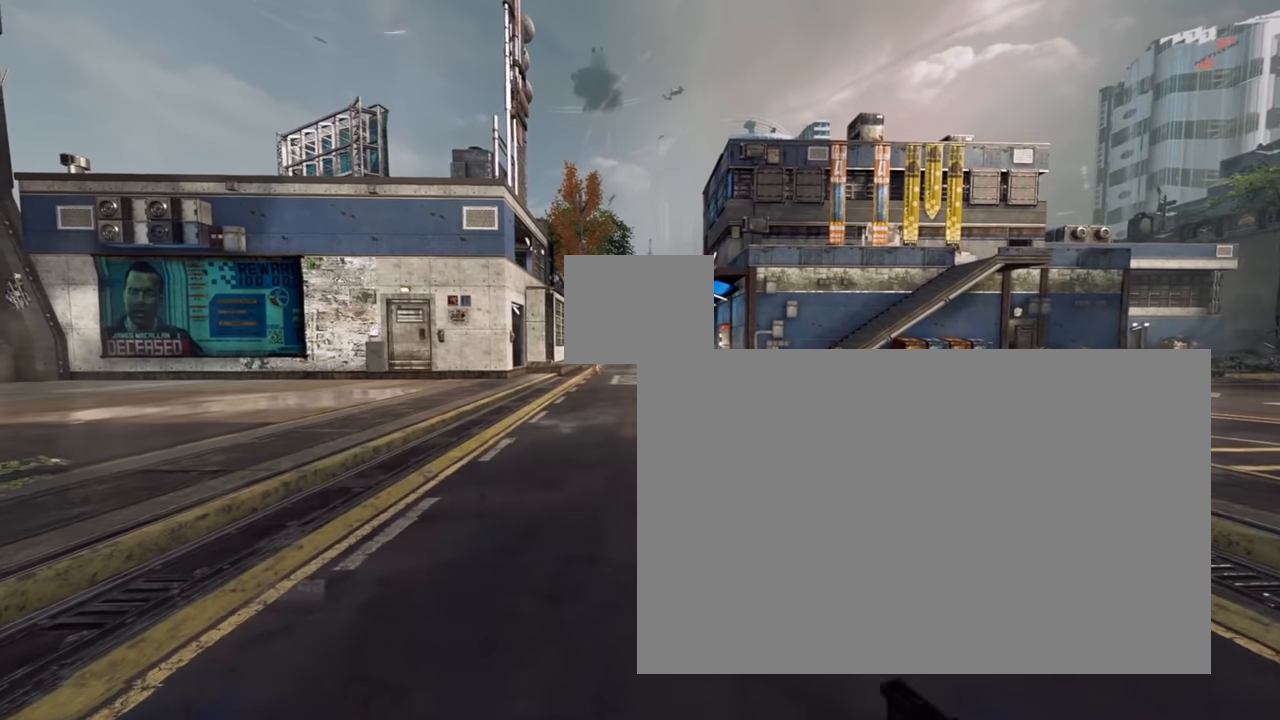
Gameplay with keyboard and mouse; each line is a JSON object with the keys and mouse buttons held at the frame after it. "events" lists presses ("down") and releases ("up") of "a", "c", "crouch", "d", "e", "f", "holster", "q", "r", "s", "shift", "space", "tactical", "w", "w1", "w2", "x", "z", "mouse_left", "mouse_wheel" and "mouse_right" between this image and that frame as [ms after this image, input, new state], when the widget could be followed in between. "mouse_left", "mouse_wheel", "mouse_right" = the "left", "wheel", "right" buttons of the "mouse" list. No other keys are recorded. "wheel" means that the mouse wheel is clicked or scrolled. Mouse movement is not recorded. Key names are as the overlay labels them; some are game actions (e.g. jump) rather than physical keys.
{"keys": [], "mouse": [], "events": [[33, "a", "up"], [266, "d", "down"], [366, "d", "up"]]}
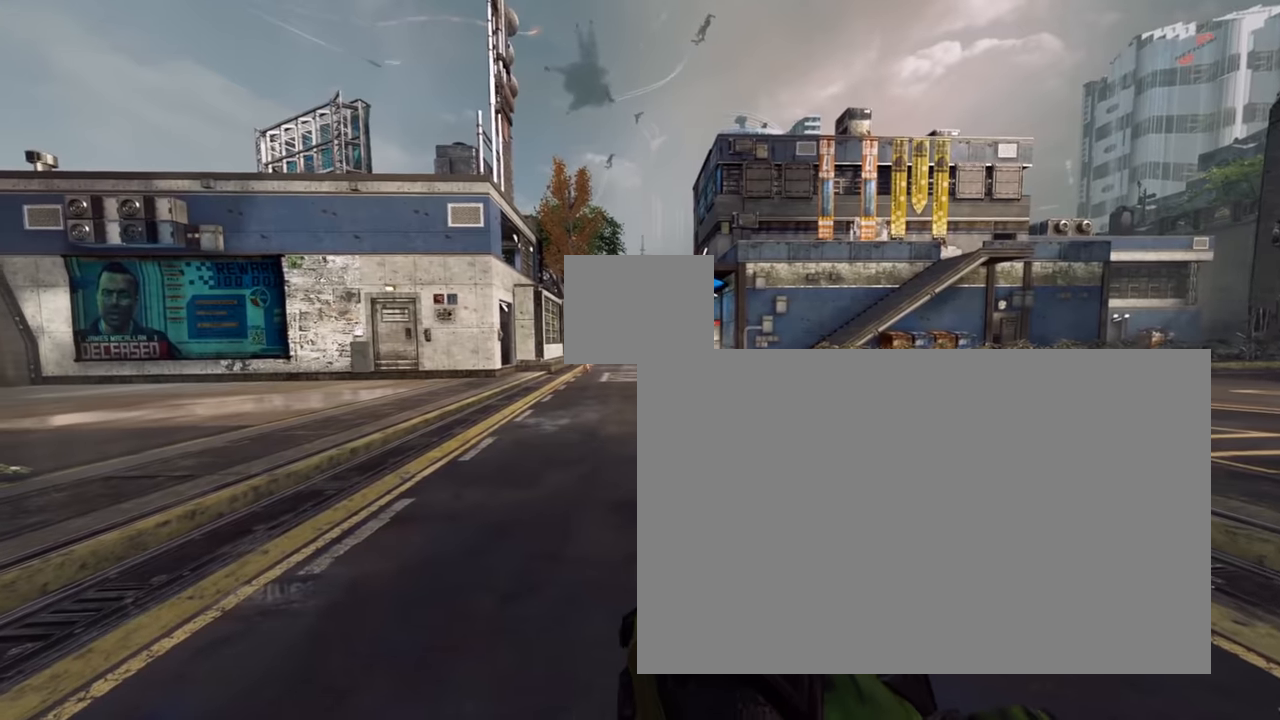
{"keys": ["w"], "mouse": [], "events": [[183, "w", "down"]]}
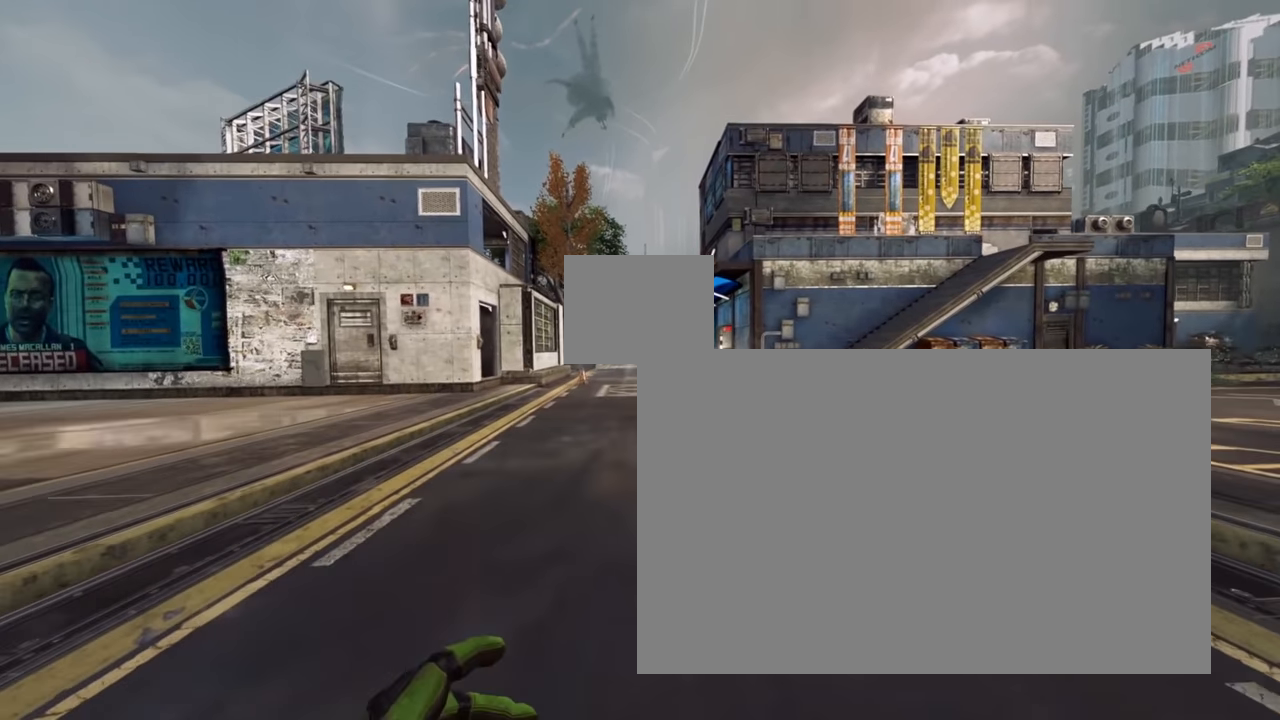
{"keys": ["crouch", "w"], "mouse": [], "events": [[250, "crouch", "down"]]}
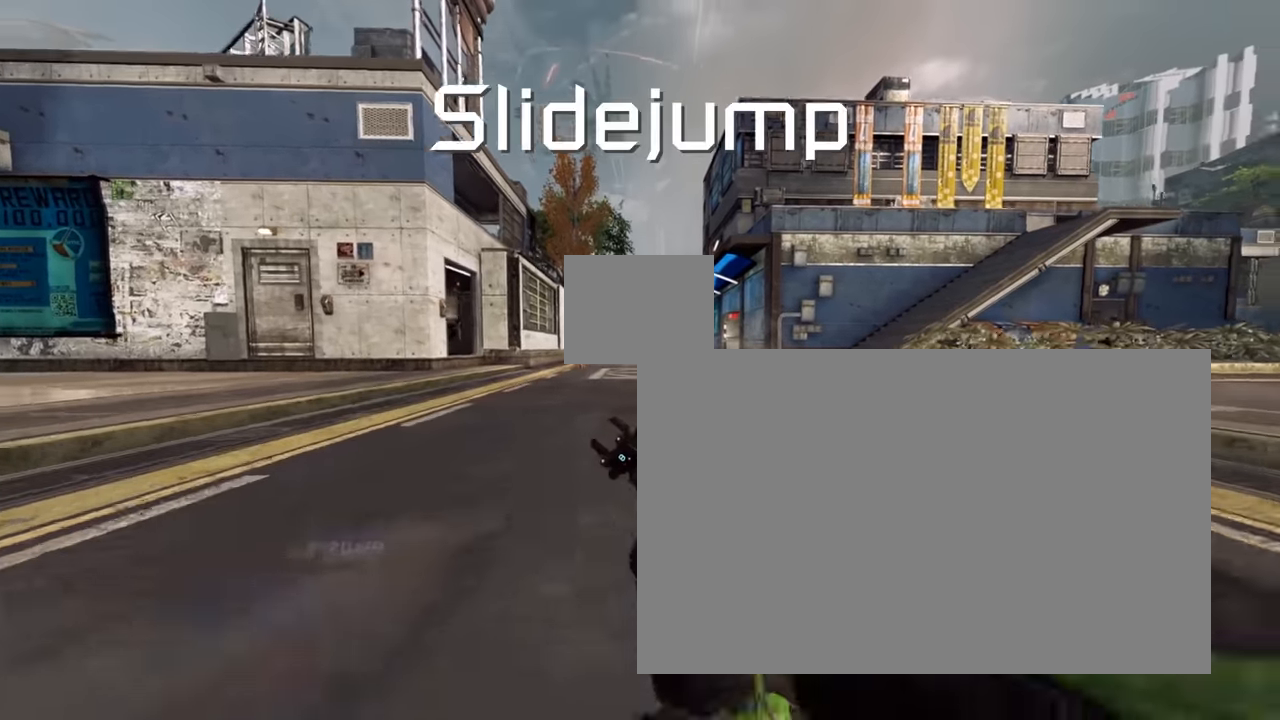
{"keys": ["crouch"], "mouse": [], "events": [[83, "space", "down"], [183, "w", "up"], [216, "space", "up"]]}
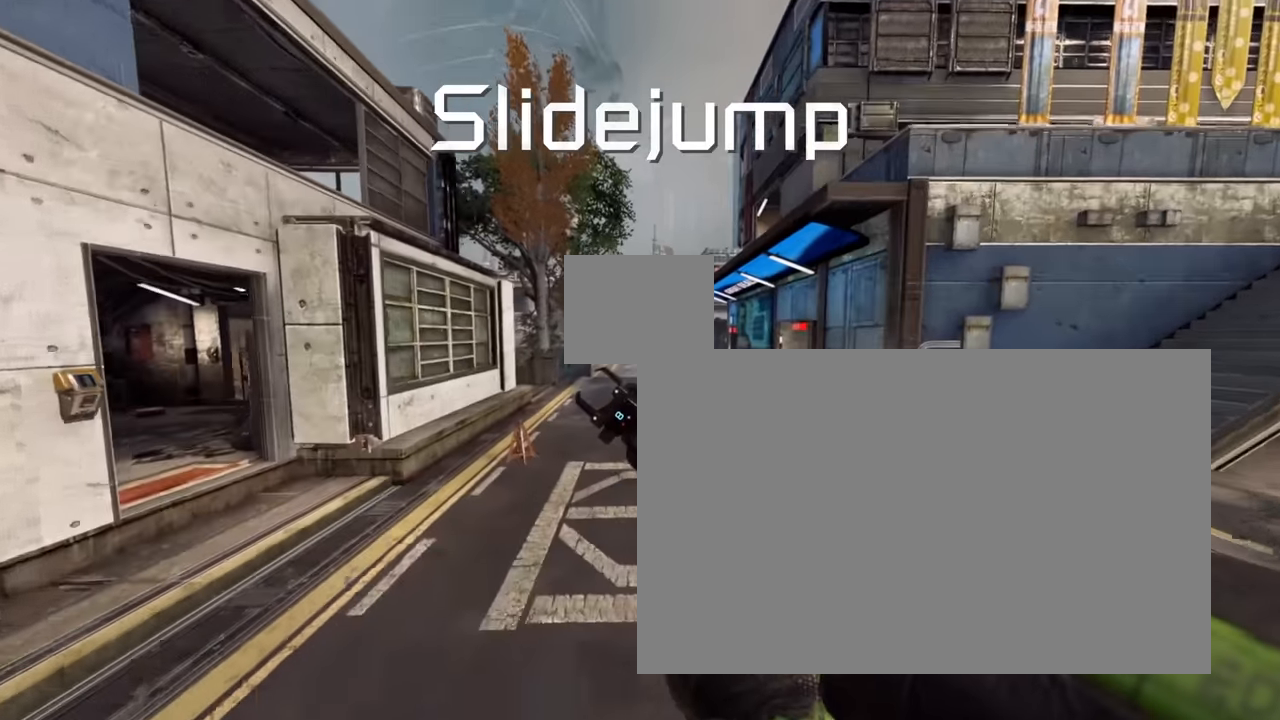
{"keys": ["crouch"], "mouse": [], "events": []}
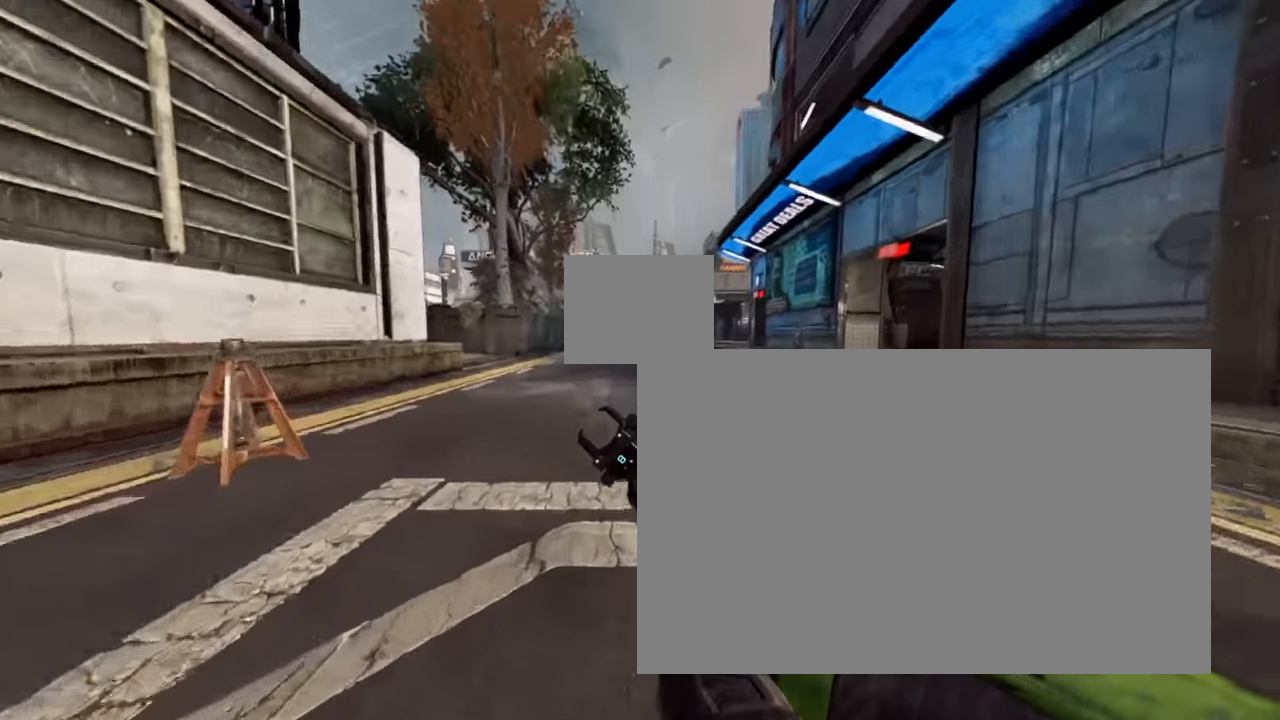
{"keys": ["crouch"], "mouse": [], "events": [[66, "space", "down"], [166, "space", "up"]]}
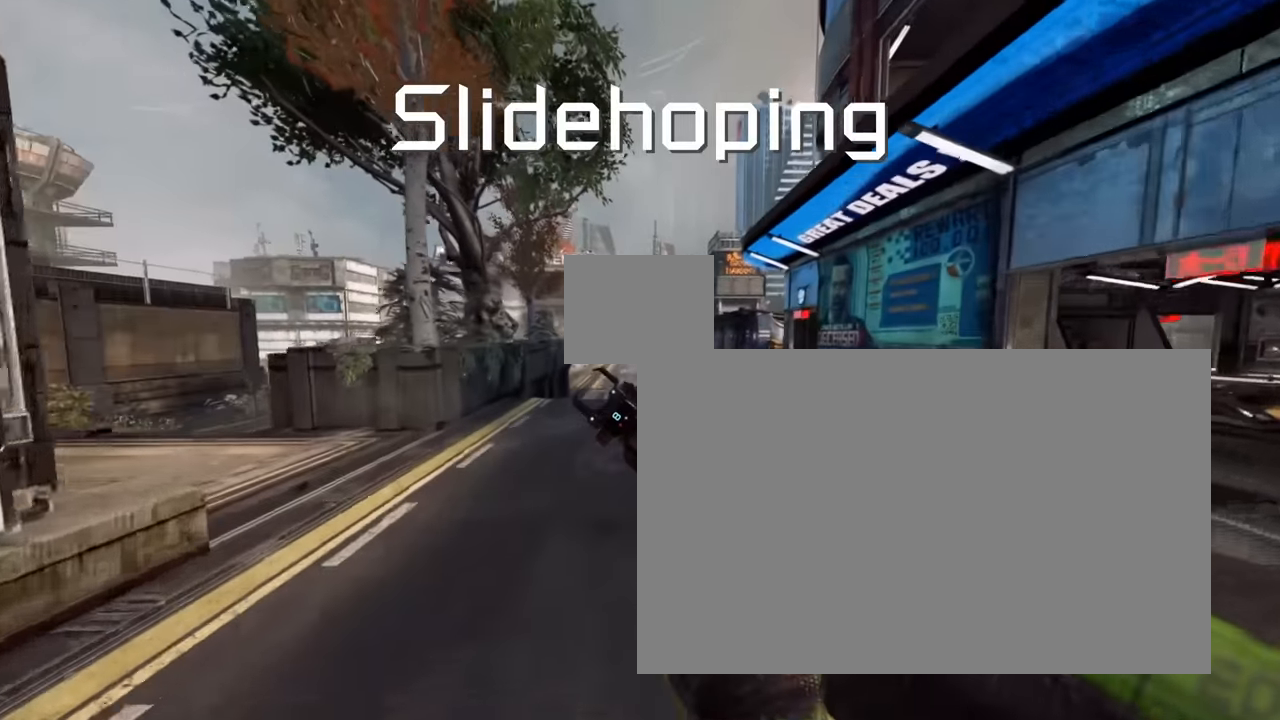
{"keys": ["crouch"], "mouse": [], "events": [[366, "space", "down"], [500, "space", "up"]]}
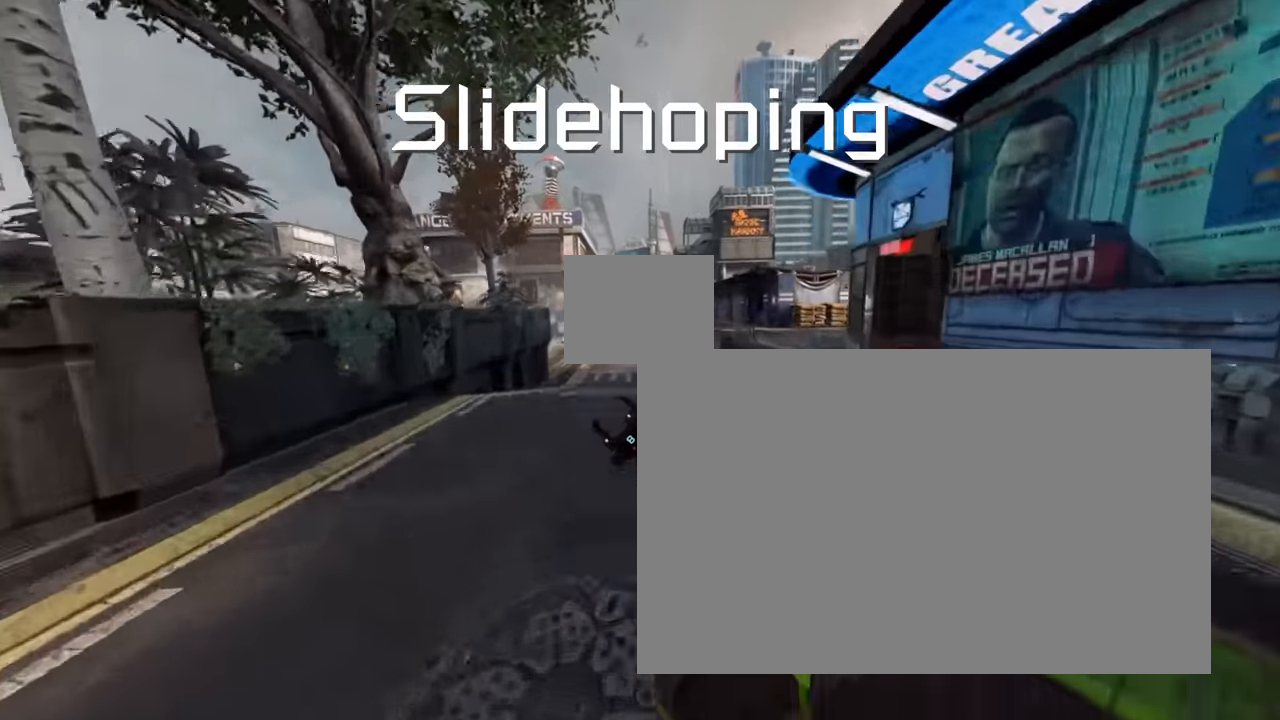
{"keys": ["crouch"], "mouse": [], "events": []}
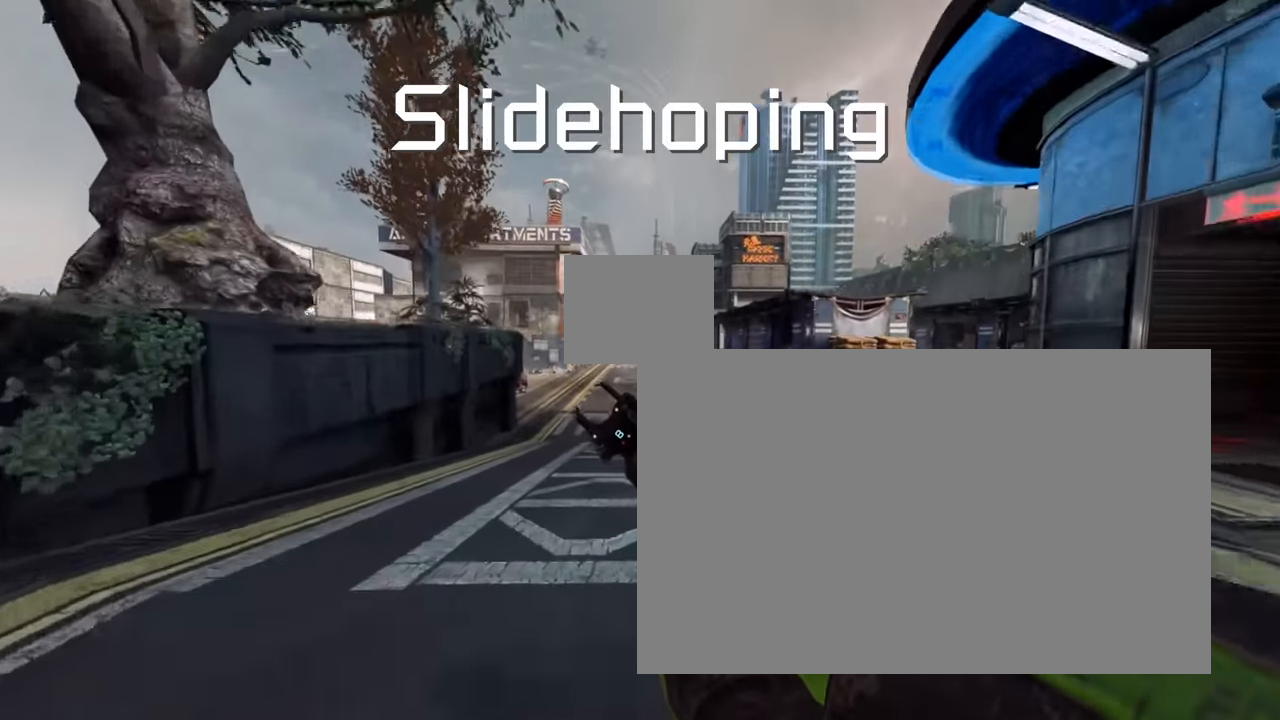
{"keys": ["crouch"], "mouse": [], "events": [[200, "space", "down"], [350, "space", "up"]]}
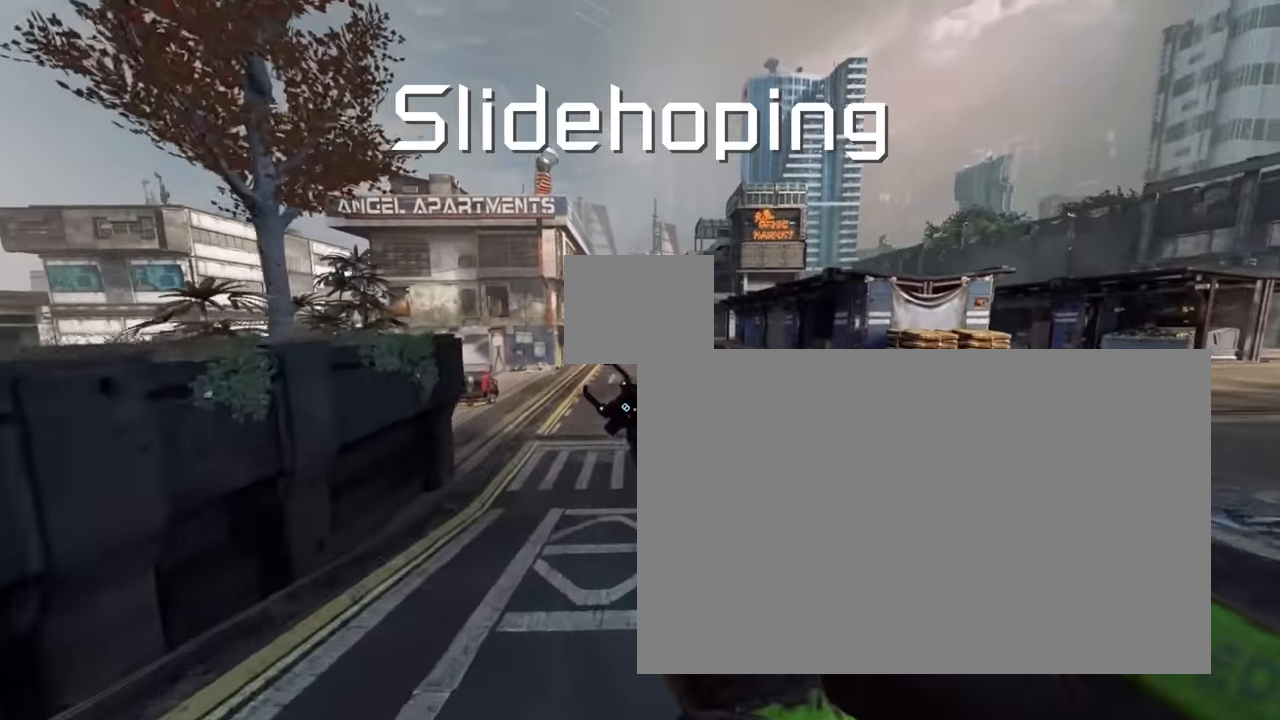
{"keys": ["crouch"], "mouse": [], "events": []}
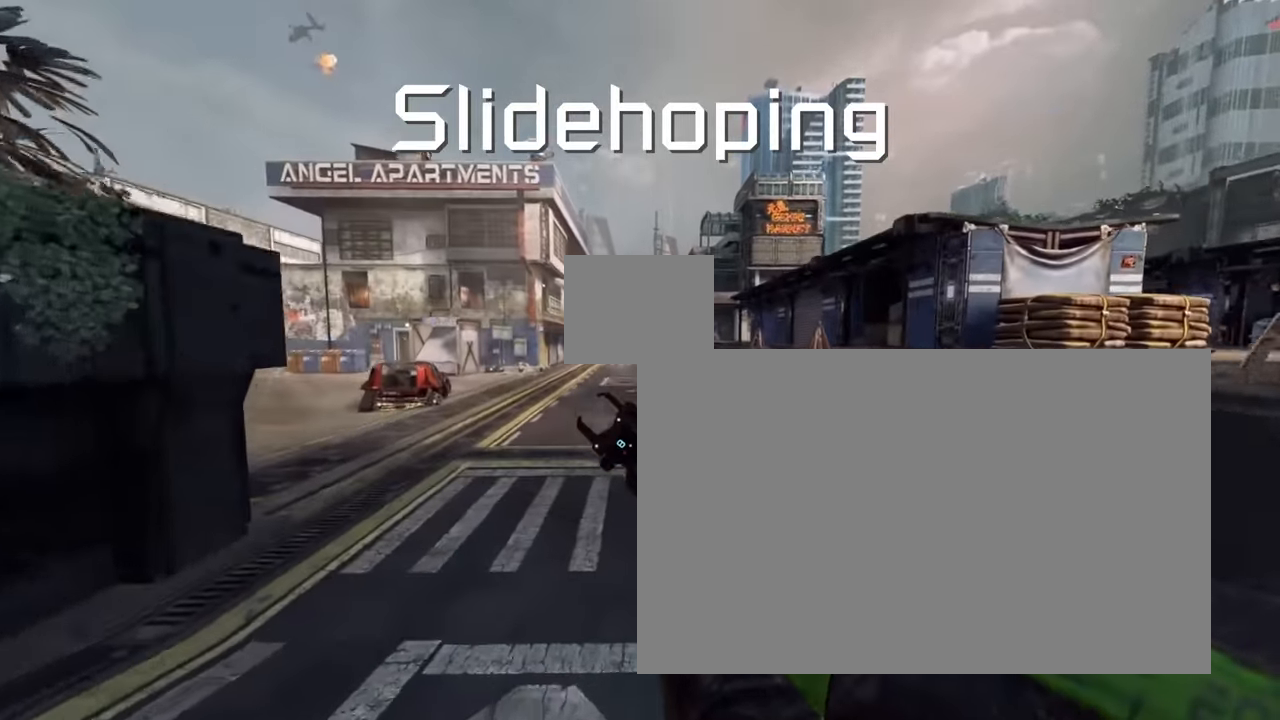
{"keys": ["crouch"], "mouse": [], "events": [[283, "space", "down"], [417, "space", "up"]]}
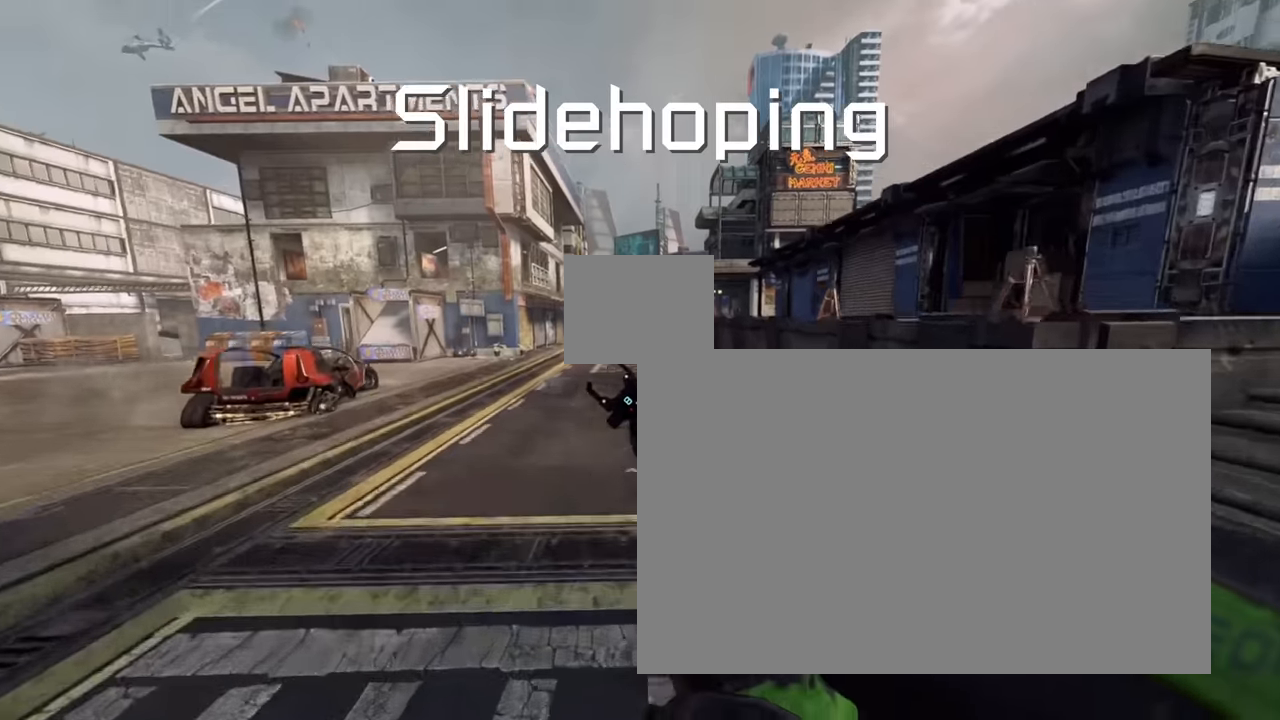
{"keys": ["crouch"], "mouse": [], "events": []}
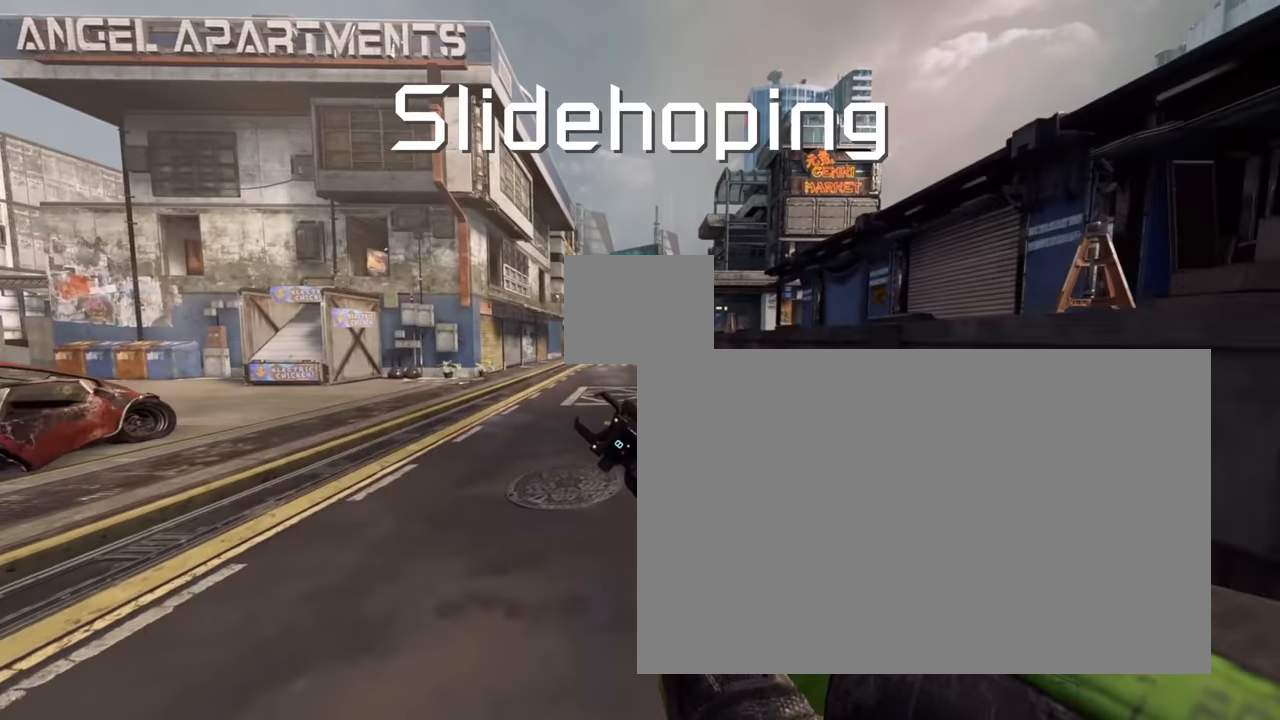
{"keys": ["crouch"], "mouse": [], "events": [[217, "space", "down"], [367, "space", "up"]]}
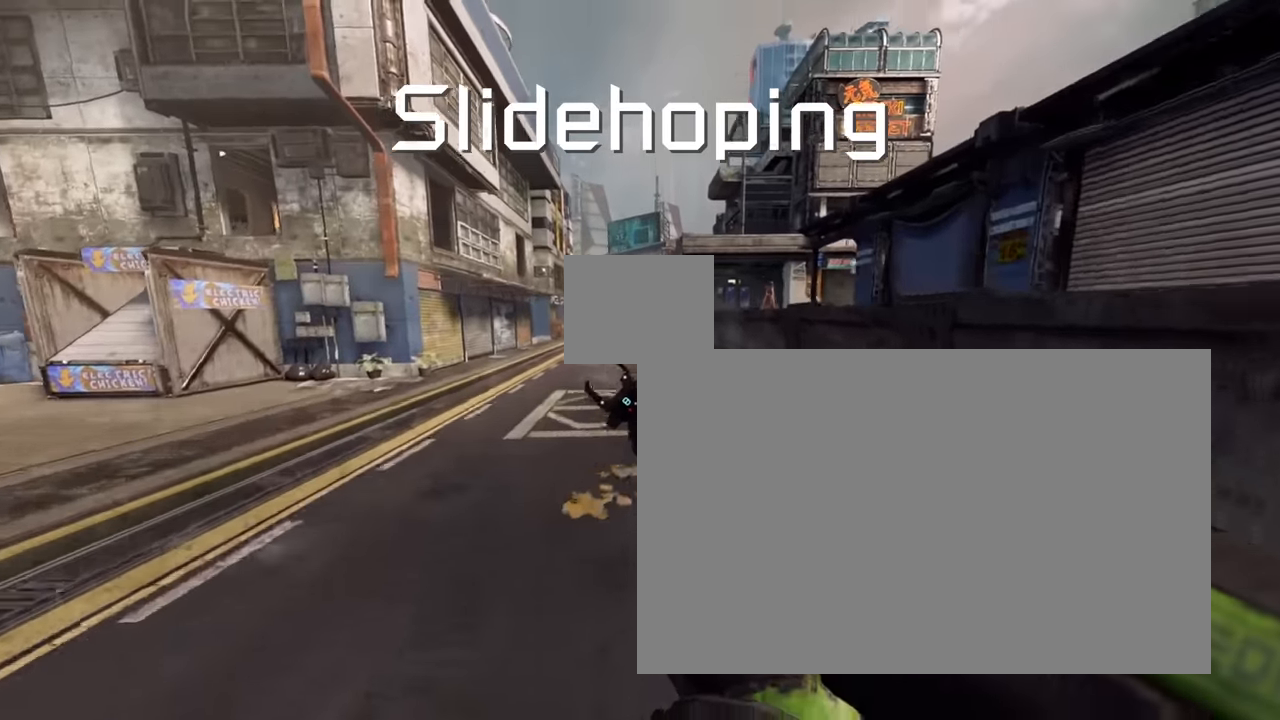
{"keys": ["crouch"], "mouse": [], "events": []}
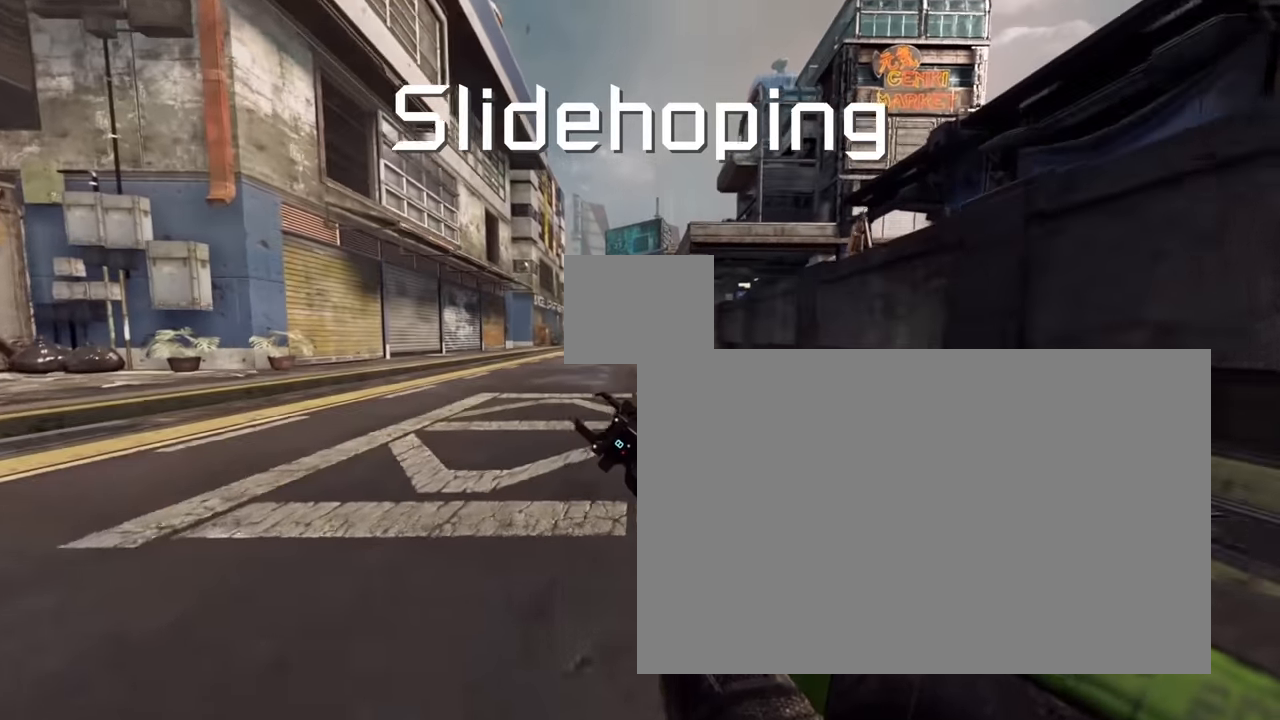
{"keys": ["crouch"], "mouse": [], "events": [[67, "space", "down"], [200, "space", "up"]]}
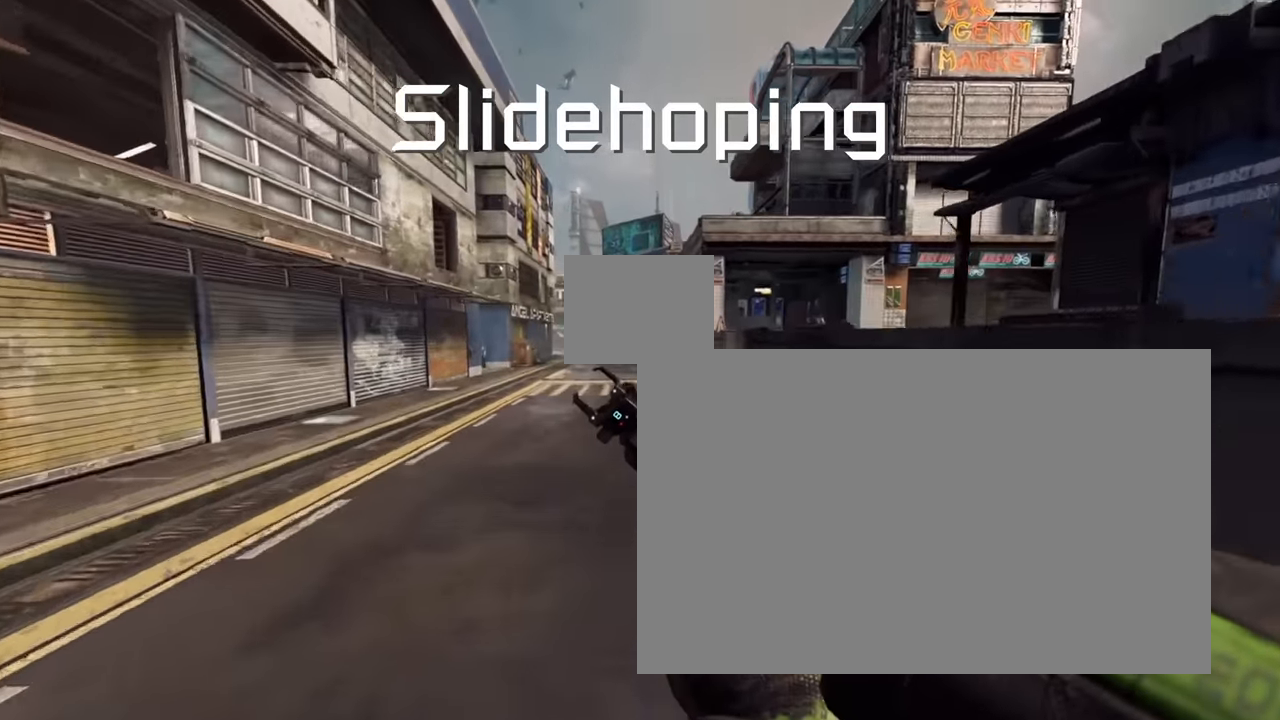
{"keys": ["crouch"], "mouse": [], "events": [[417, "space", "down"], [450, "space", "up"]]}
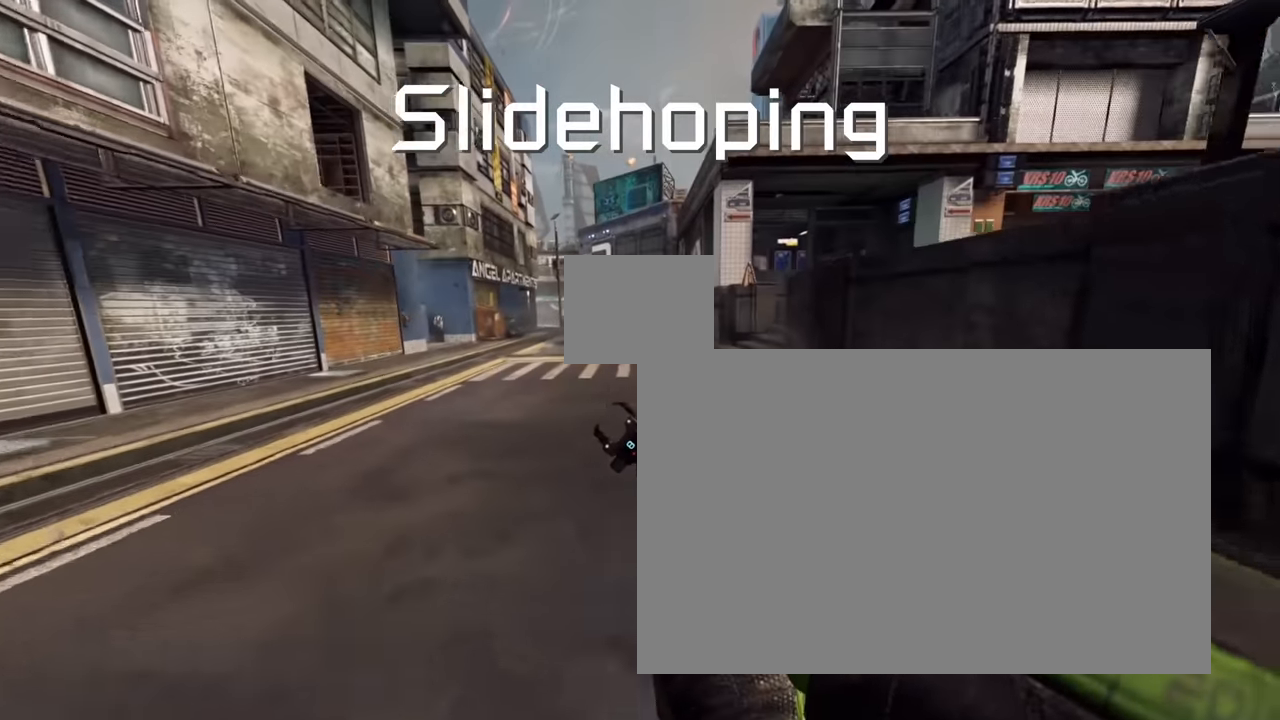
{"keys": ["crouch"], "mouse": [], "events": []}
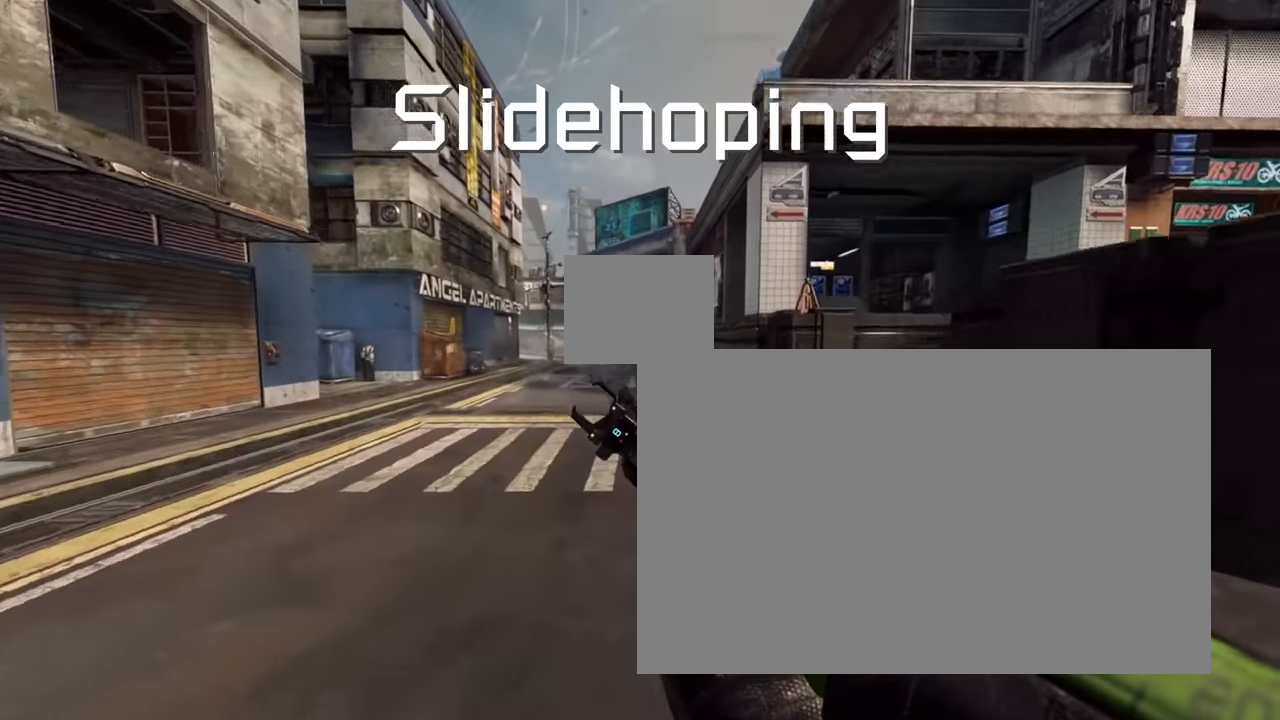
{"keys": ["crouch"], "mouse": [], "events": [[200, "space", "down"], [350, "space", "up"]]}
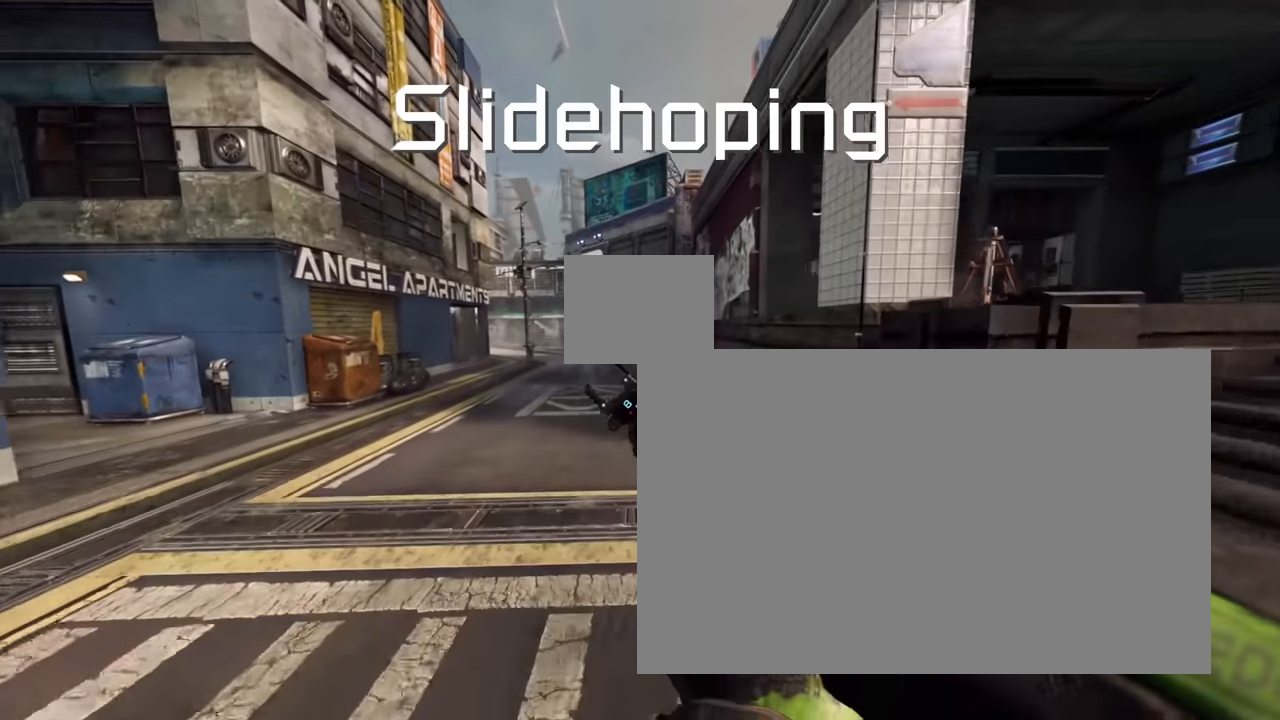
{"keys": ["crouch"], "mouse": [], "events": []}
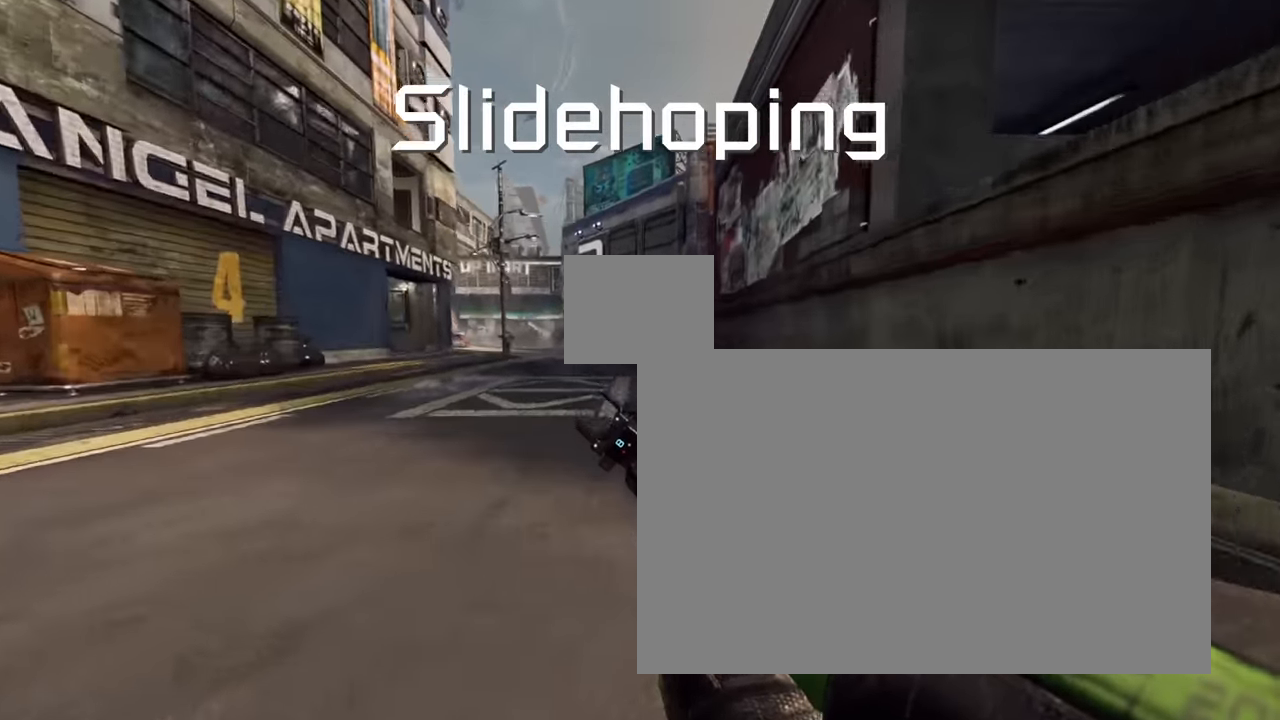
{"keys": ["crouch"], "mouse": [], "events": [[100, "space", "down"], [233, "space", "up"]]}
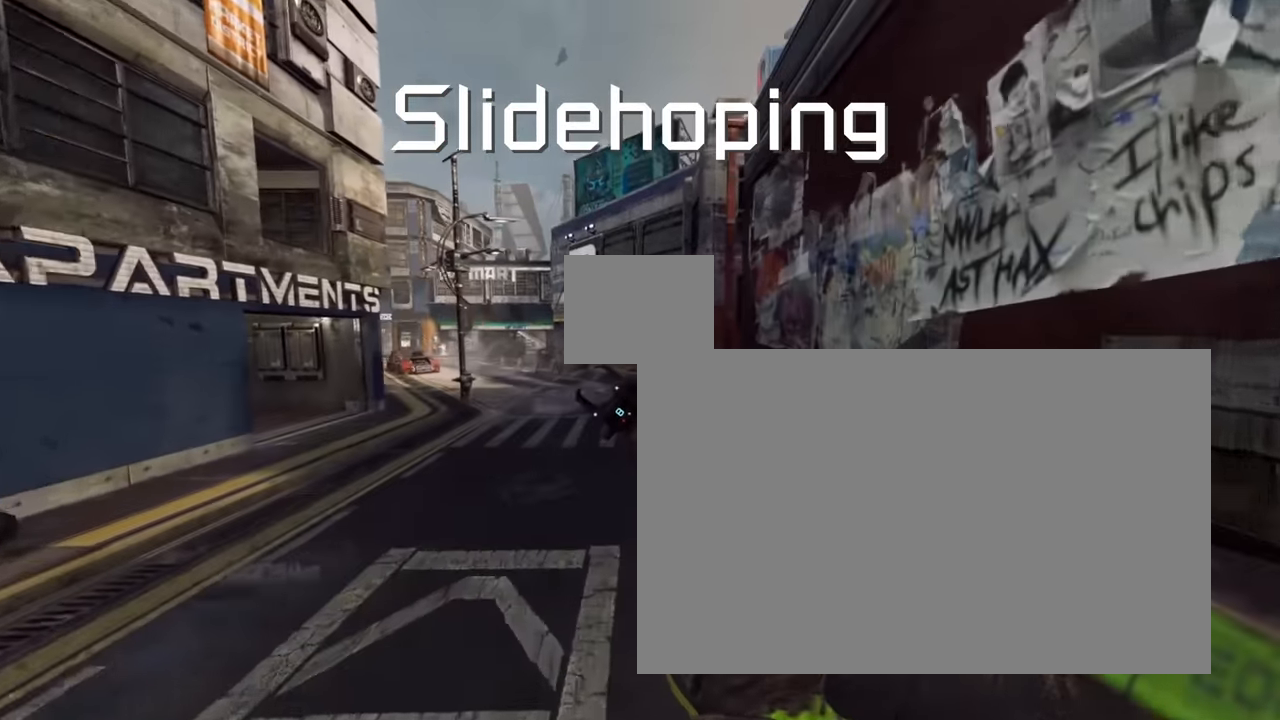
{"keys": ["crouch"], "mouse": [], "events": []}
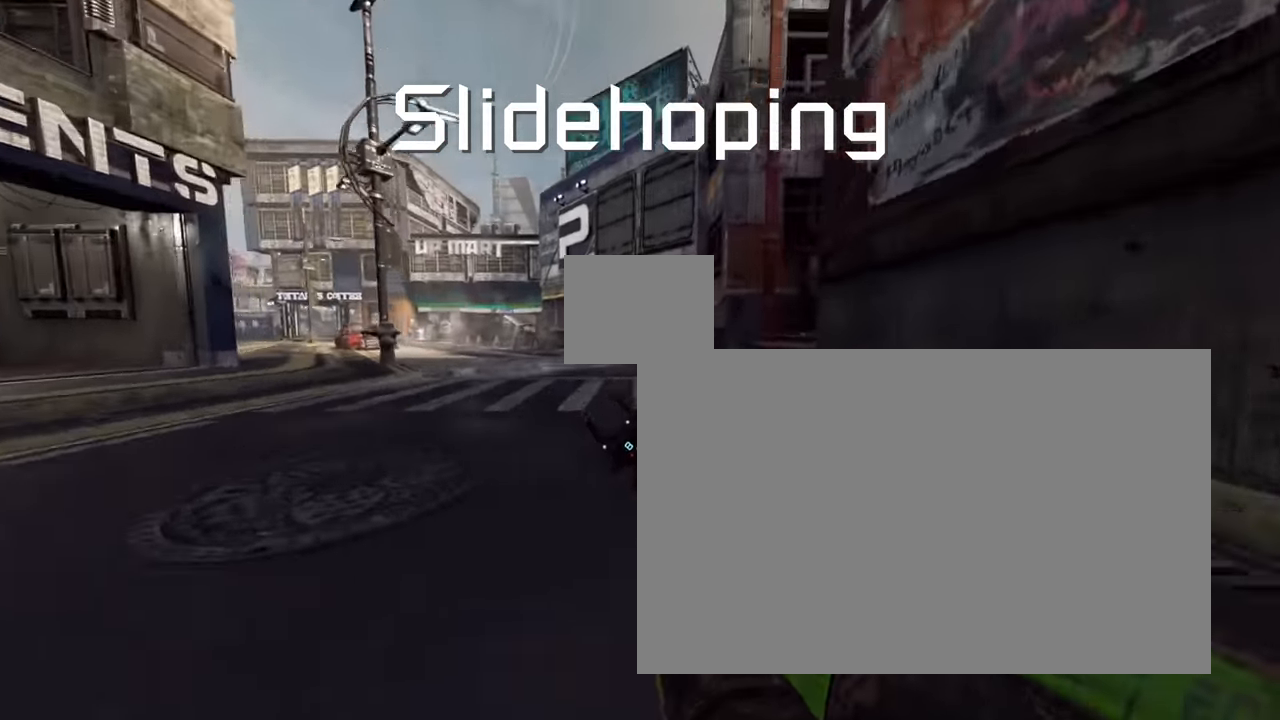
{"keys": ["a"], "mouse": [], "events": [[17, "a", "down"], [17, "crouch", "up"]]}
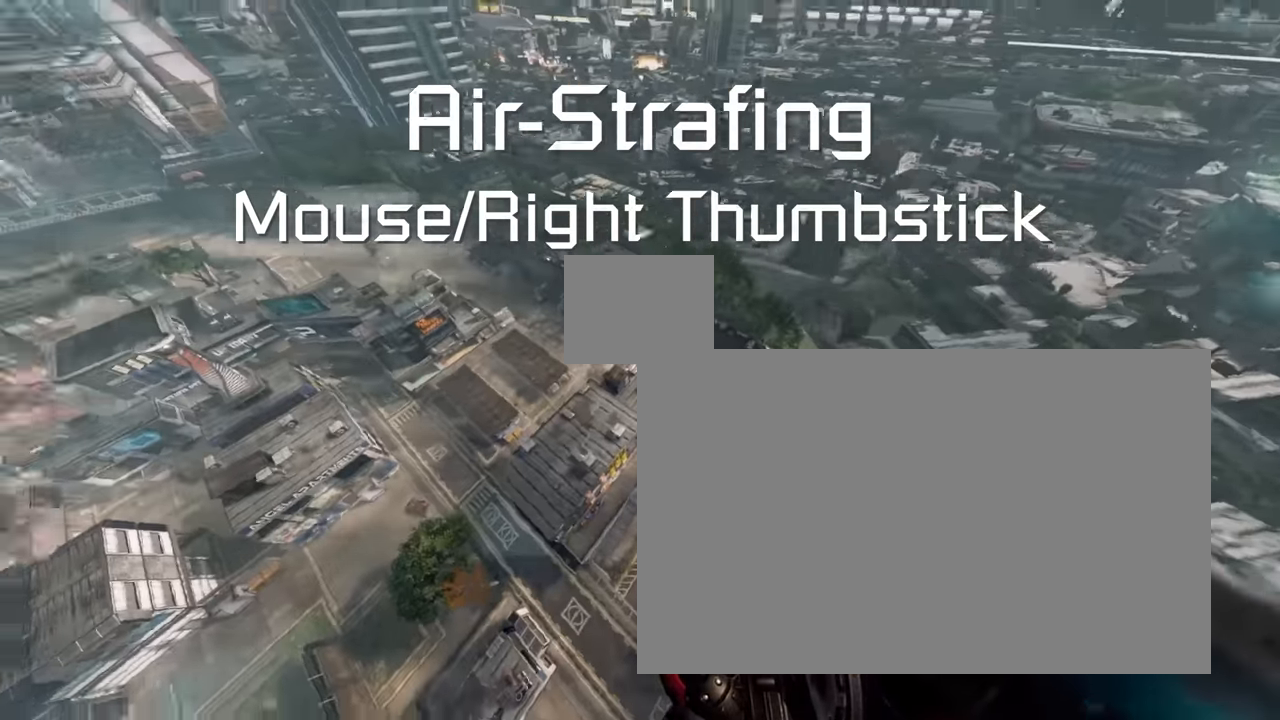
{"keys": ["a"], "mouse": [], "events": []}
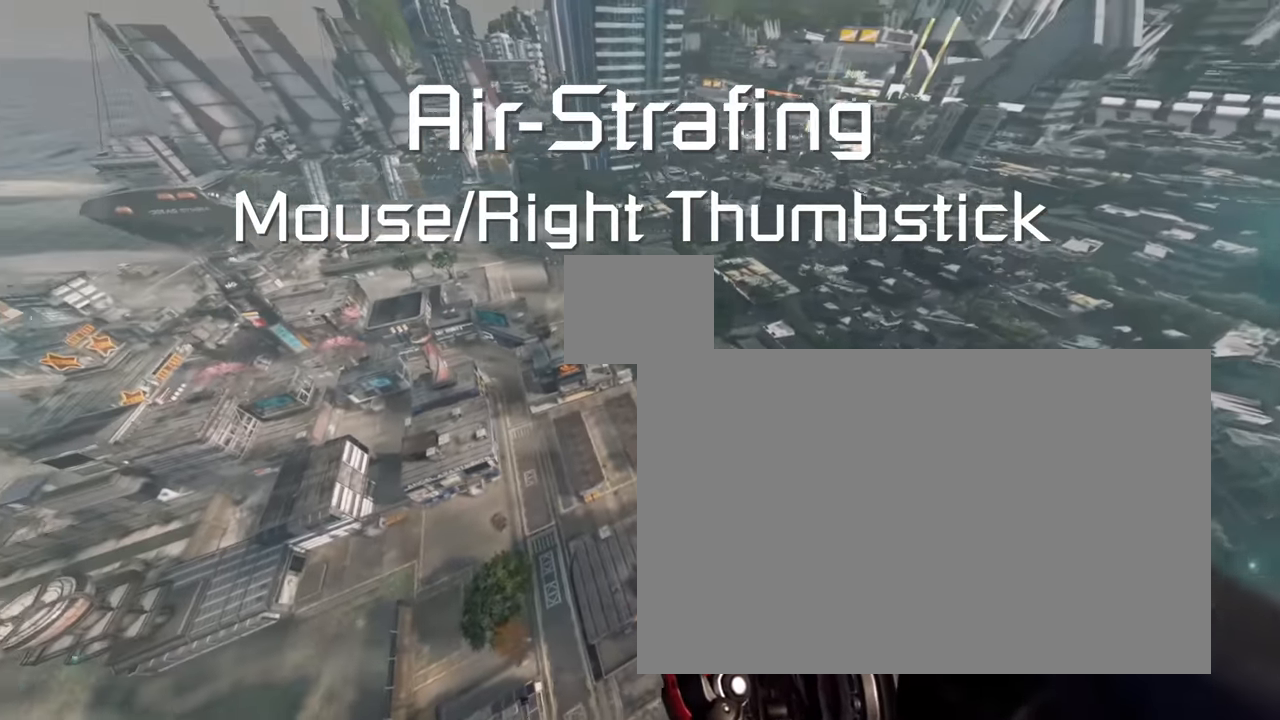
{"keys": ["a"], "mouse": [], "events": []}
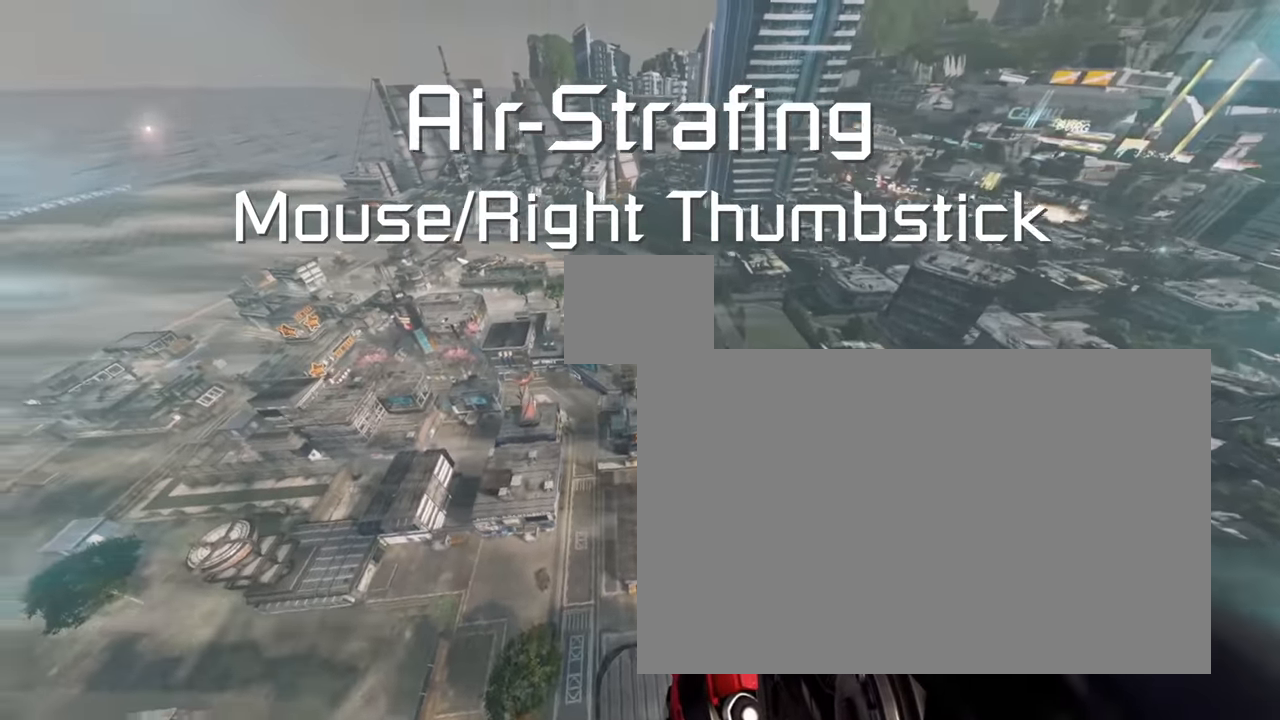
{"keys": ["a"], "mouse": [], "events": []}
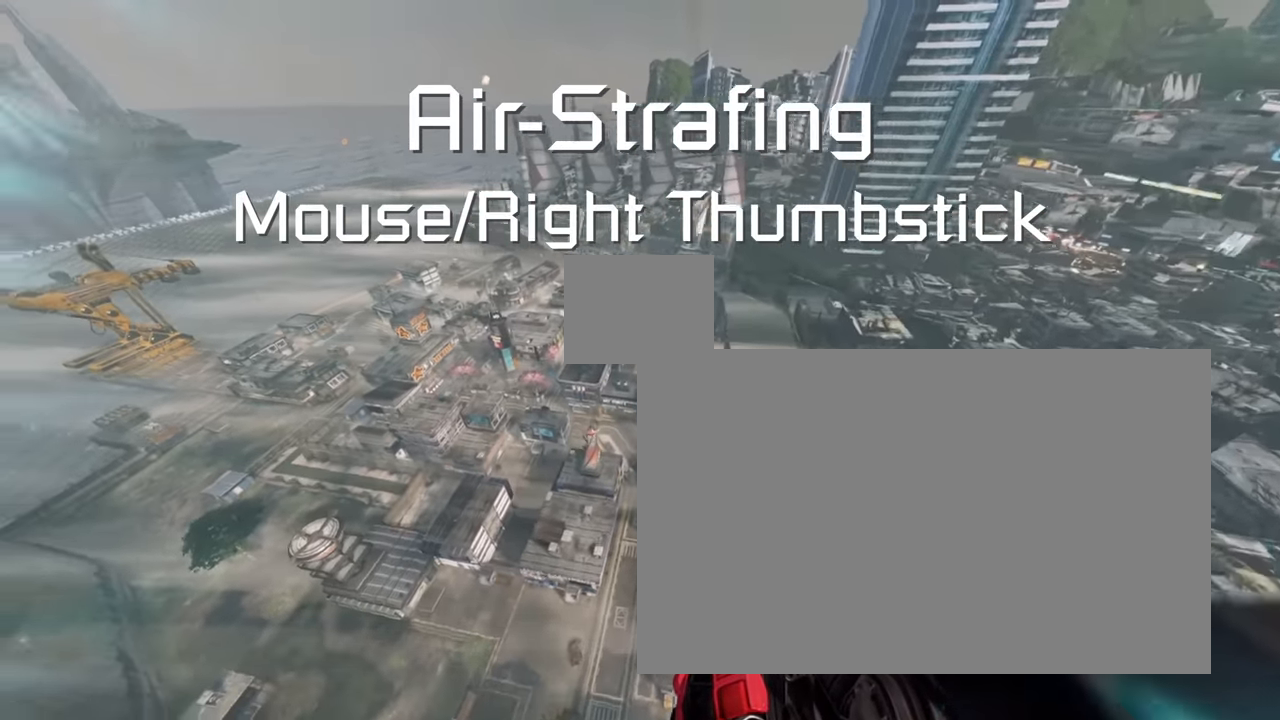
{"keys": ["a"], "mouse": [], "events": []}
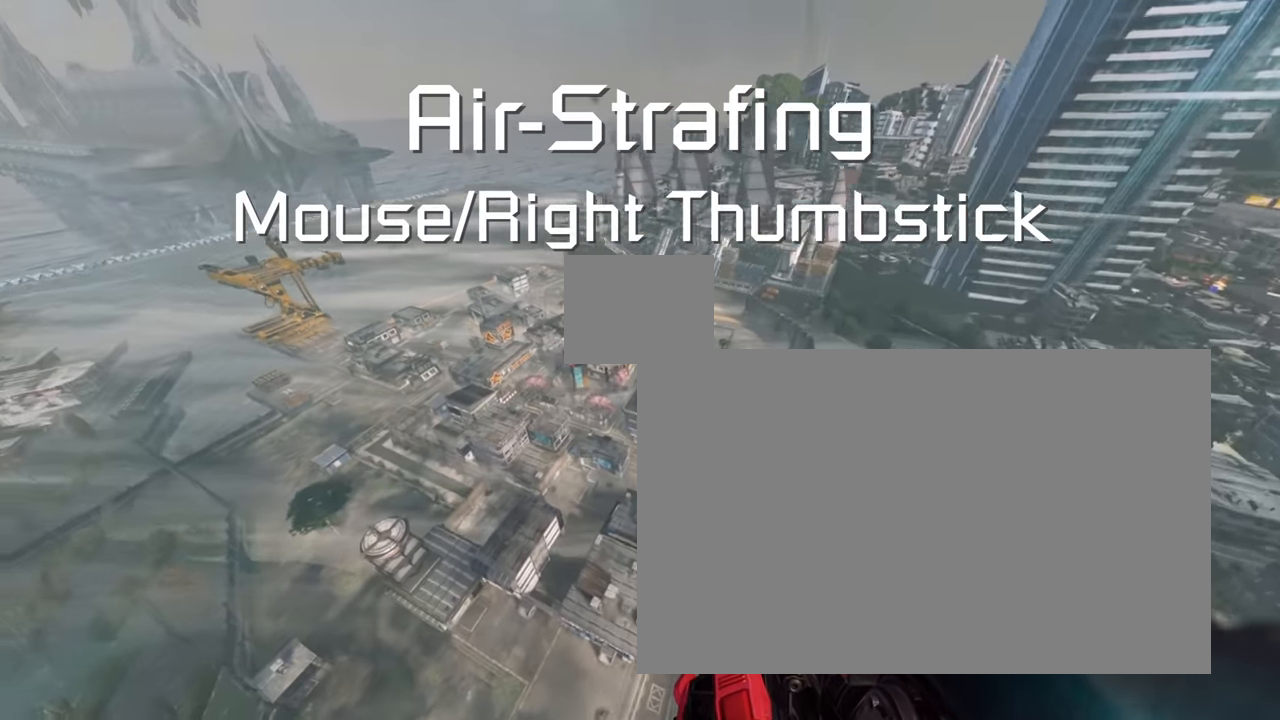
{"keys": ["a"], "mouse": [], "events": []}
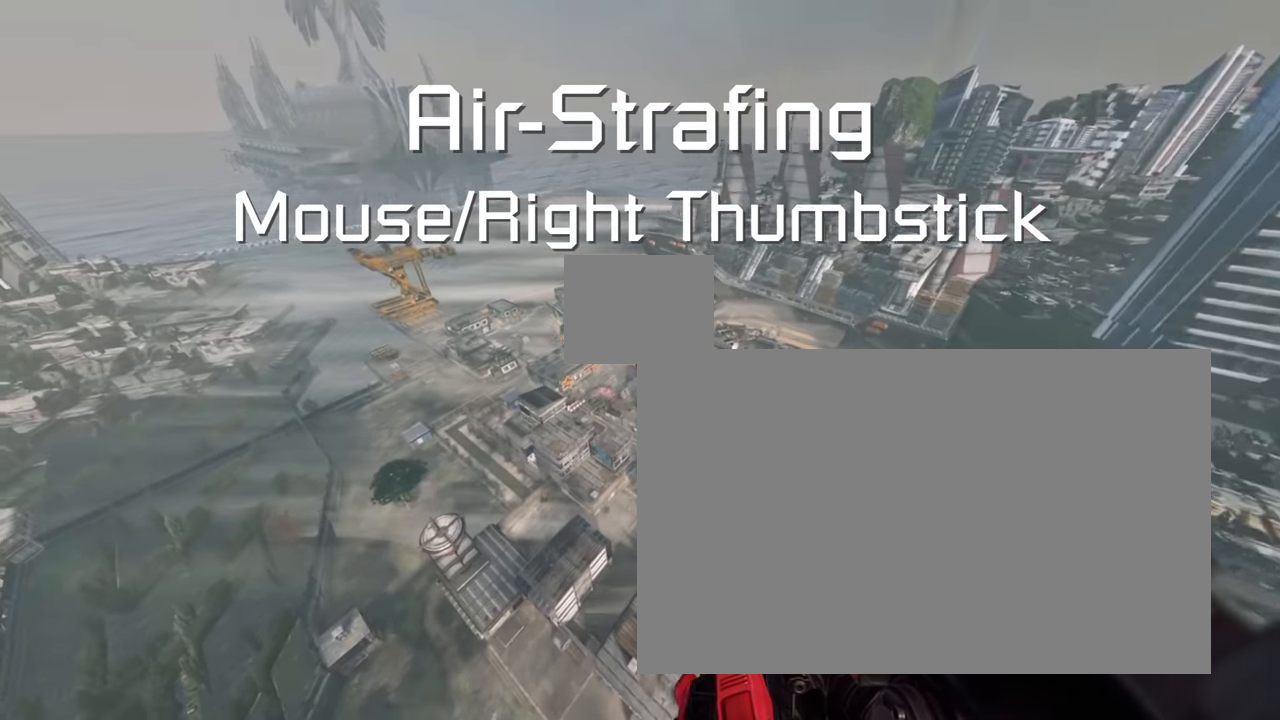
{"keys": ["a"], "mouse": [], "events": []}